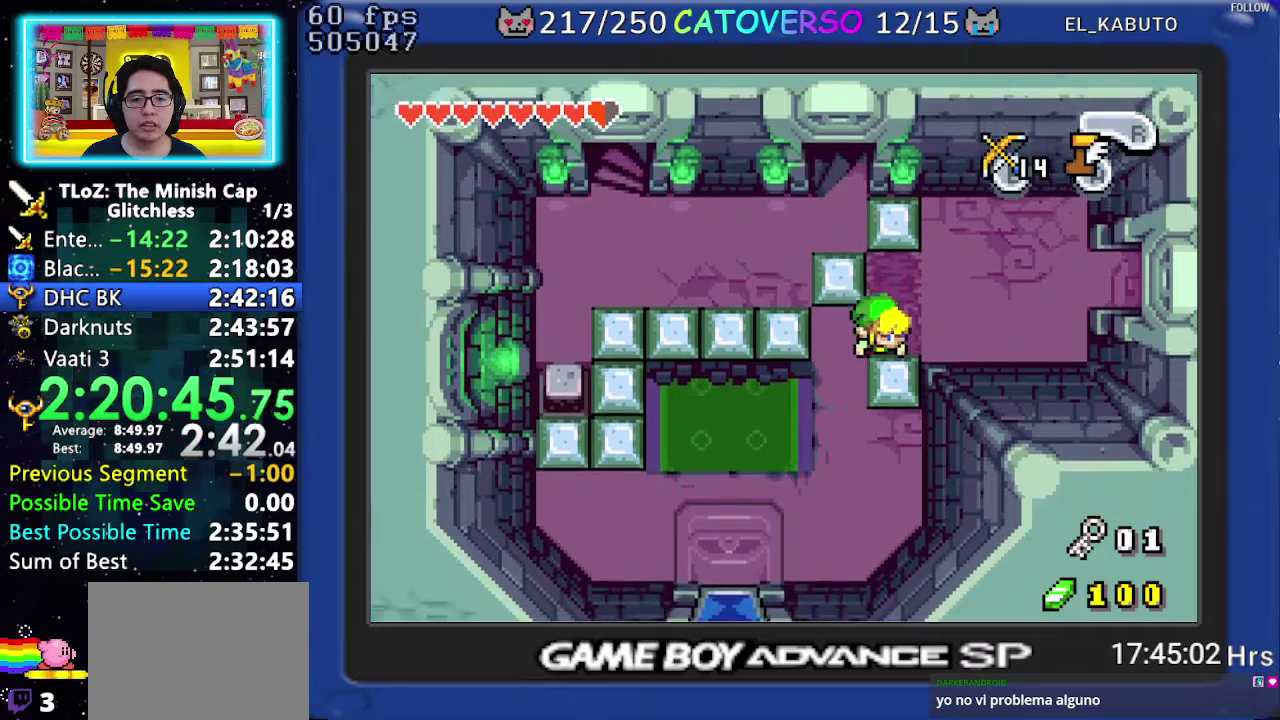
Gameplay with a controller (Nintendo layout); each line is a JSON object with the inputs held at the frame after it. "events" lists button and stick changes between this image and that frame as [ms after this image, input, new state], when the widget could be followed in between. Not read: HOME L3 R3 START.
{"buttons": ["R1", "DPAD_LEFT"], "events": [[333, "DPAD_DOWN", "up"], [433, "R1", "down"]]}
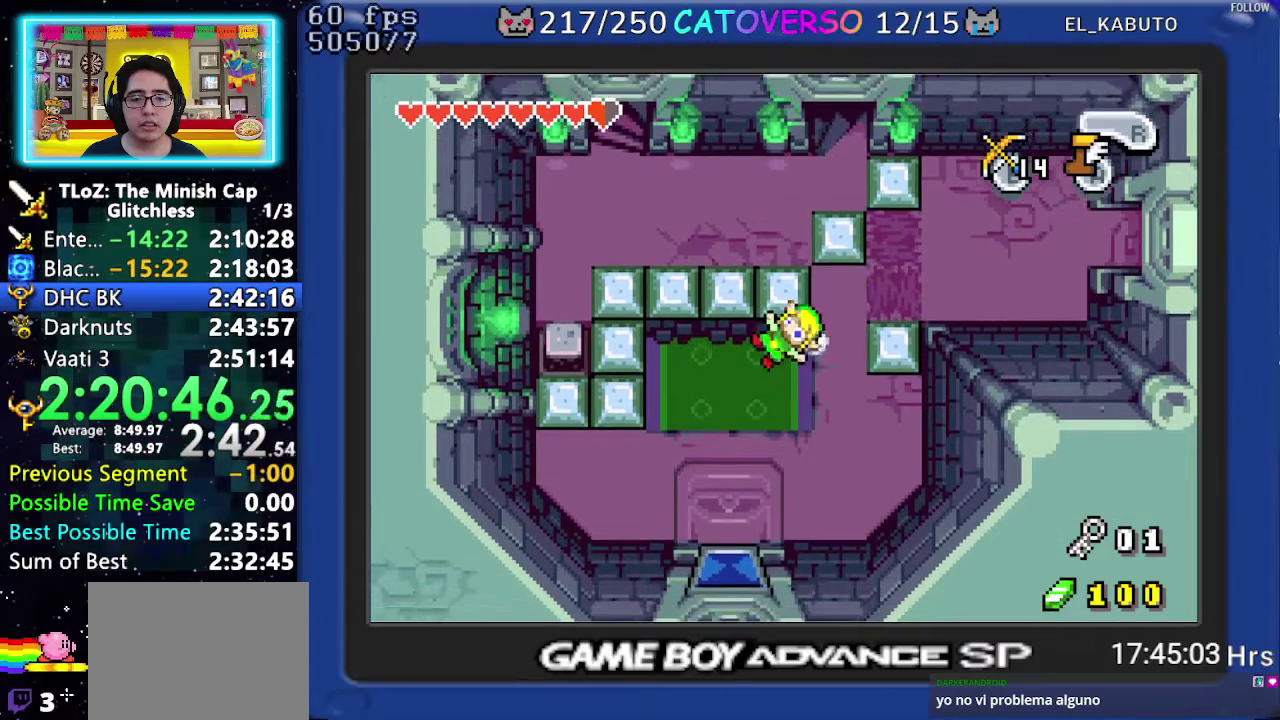
{"buttons": ["DPAD_LEFT"], "events": [[50, "R1", "up"]]}
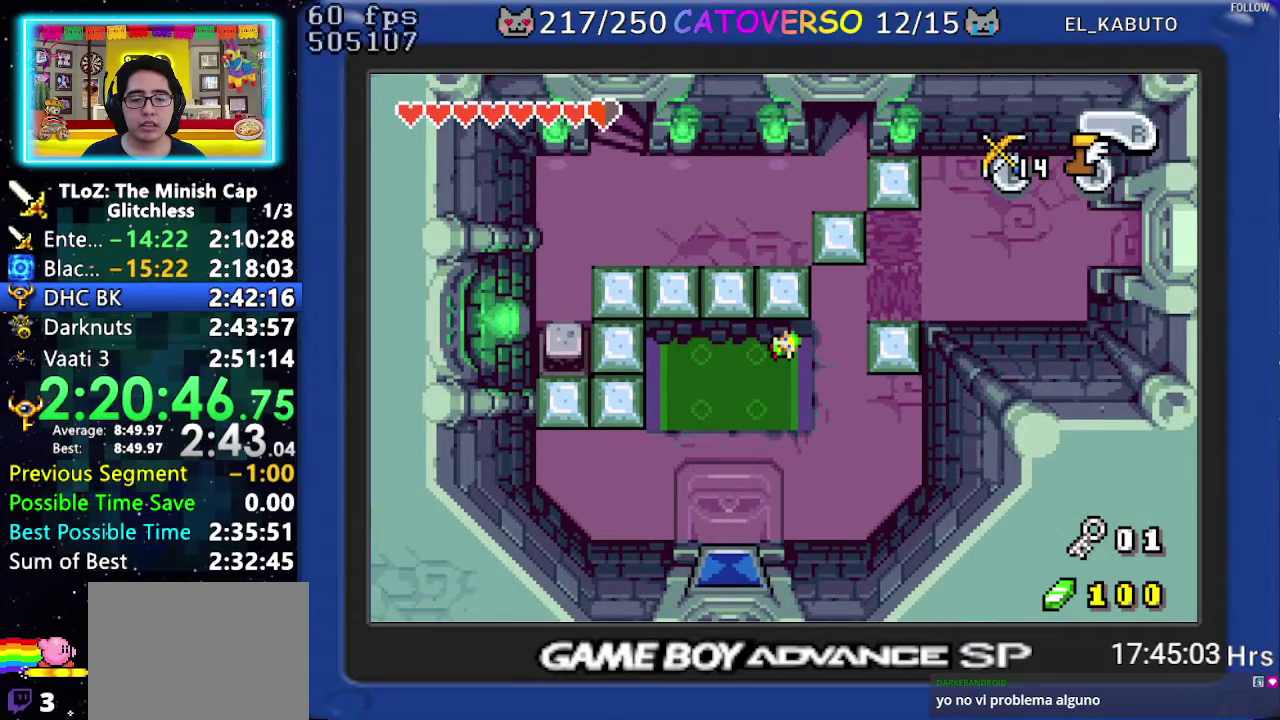
{"buttons": ["DPAD_UP", "DPAD_LEFT"], "events": [[67, "DPAD_UP", "down"]]}
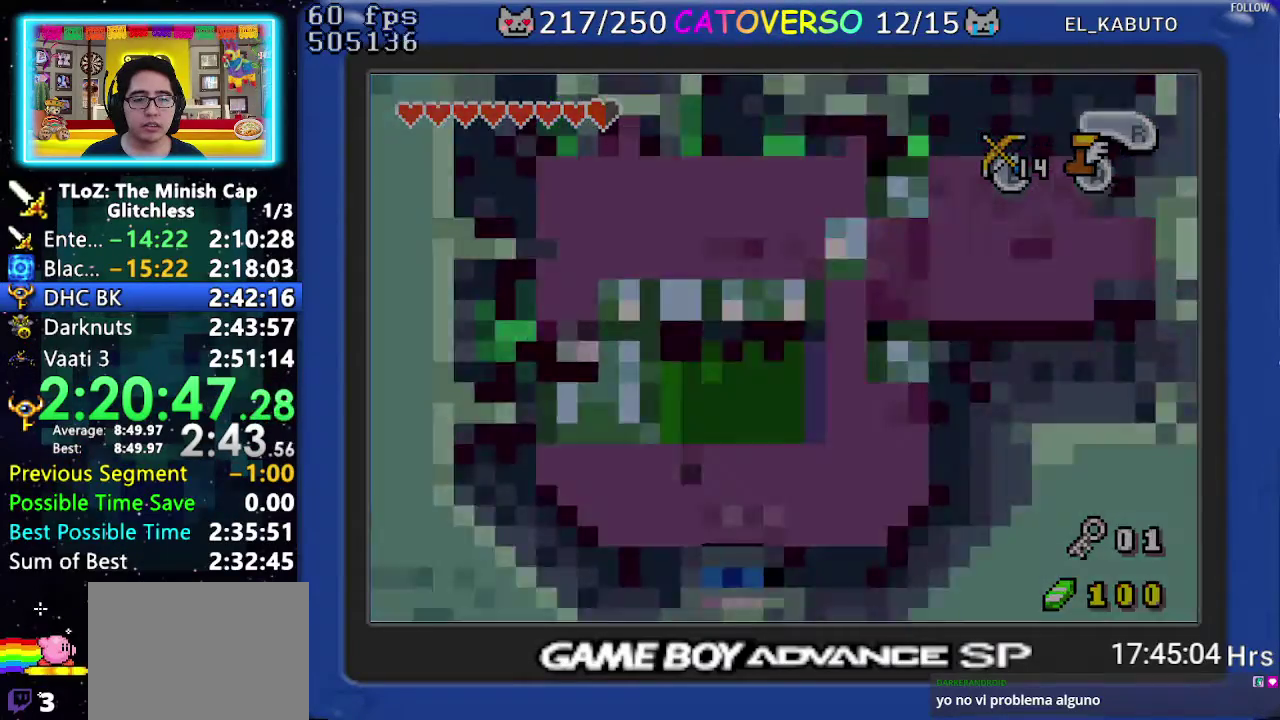
{"buttons": ["DPAD_UP", "DPAD_LEFT"], "events": []}
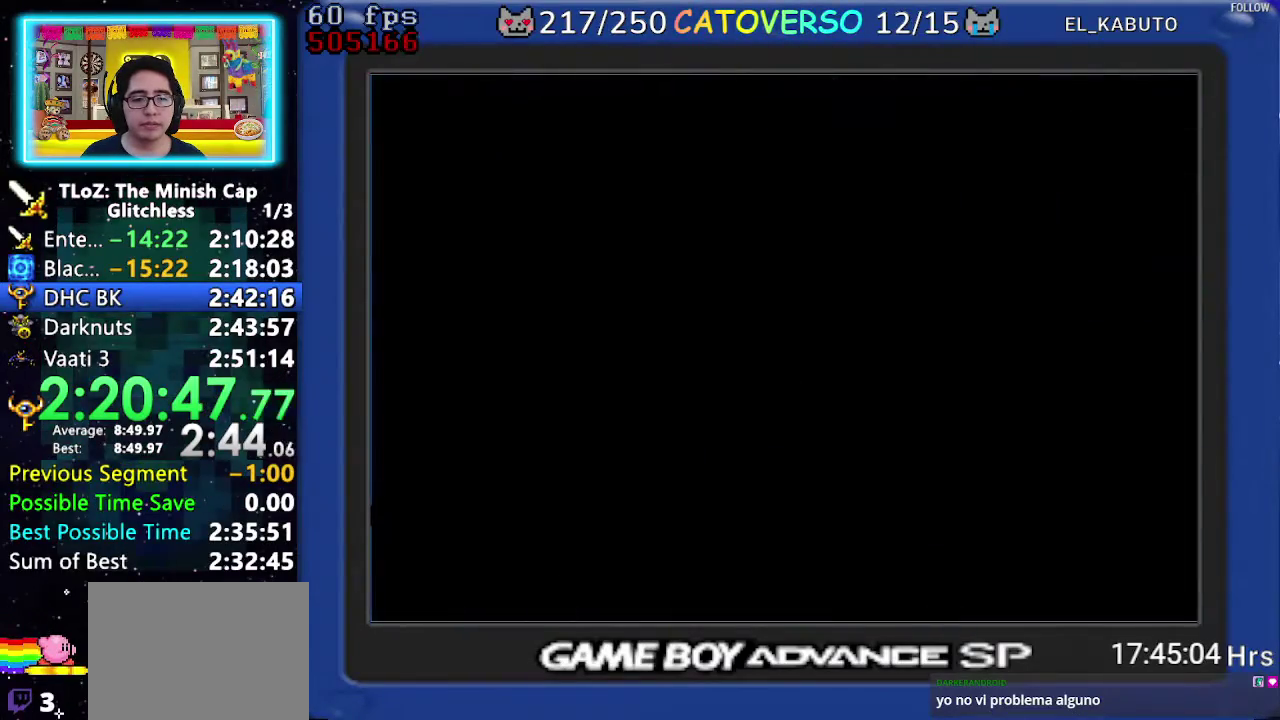
{"buttons": ["DPAD_UP", "DPAD_LEFT"], "events": []}
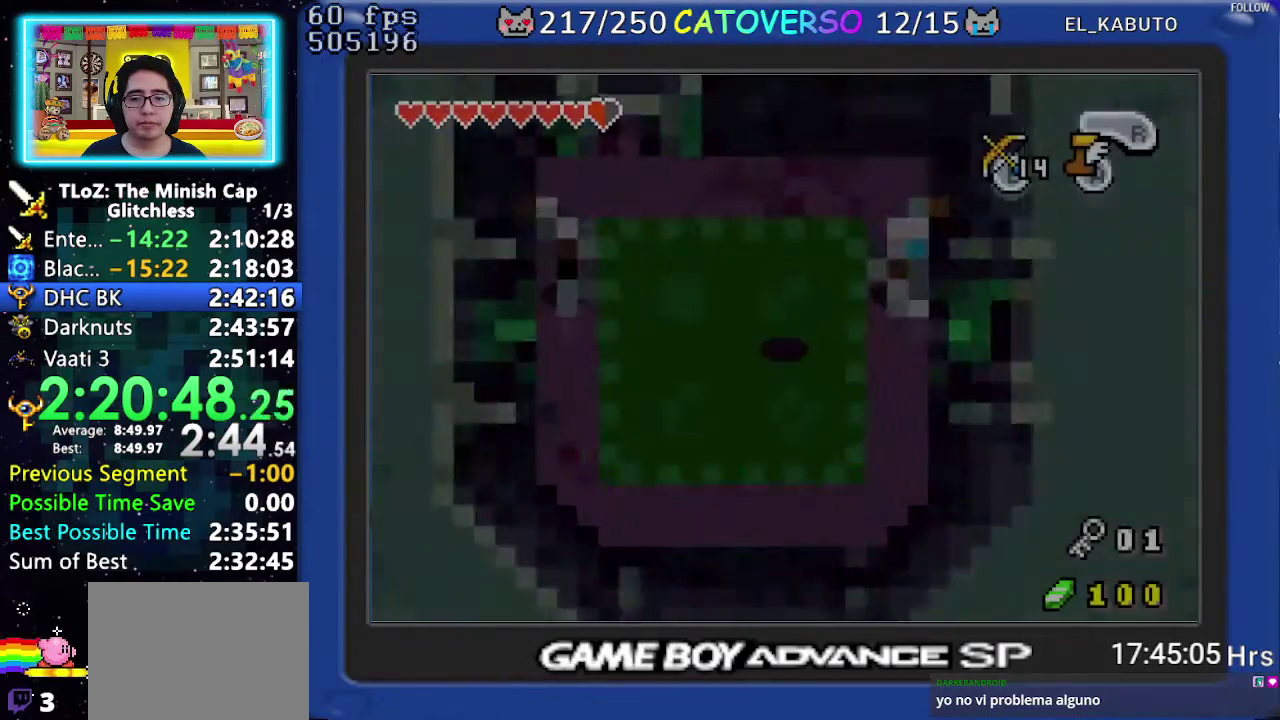
{"buttons": ["DPAD_UP", "DPAD_LEFT"], "events": []}
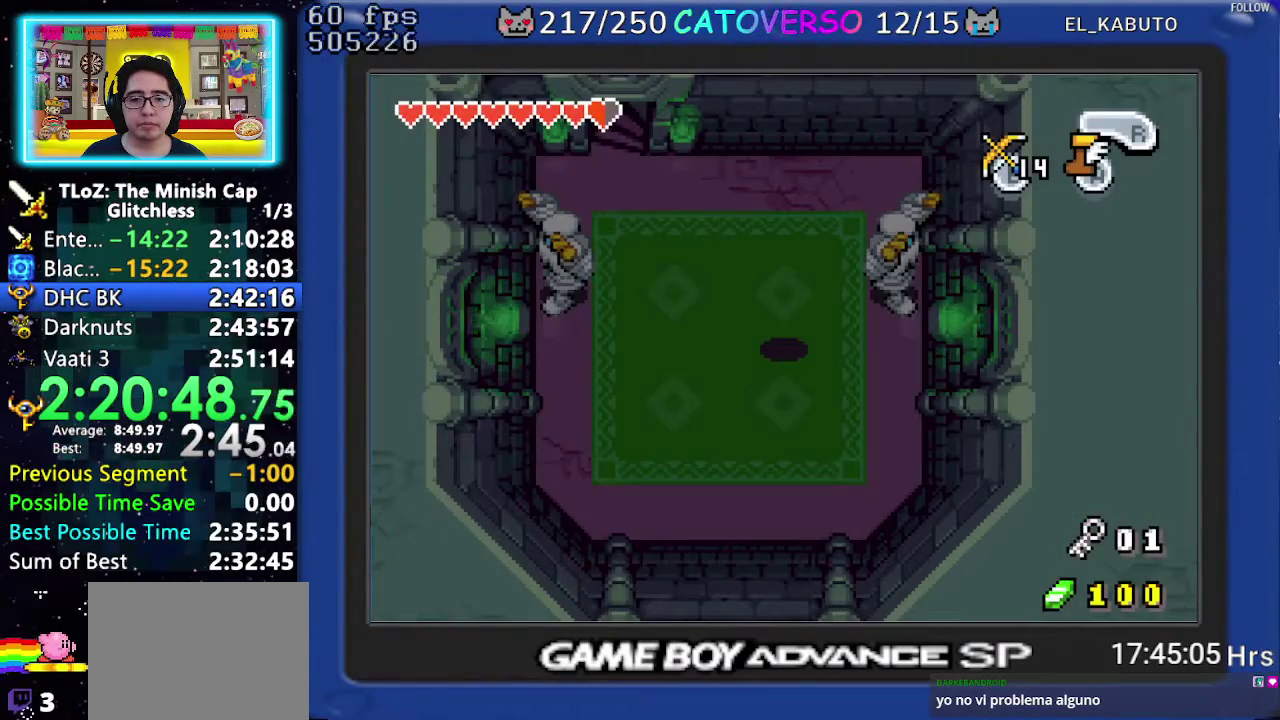
{"buttons": ["DPAD_UP"], "events": [[150, "DPAD_LEFT", "up"]]}
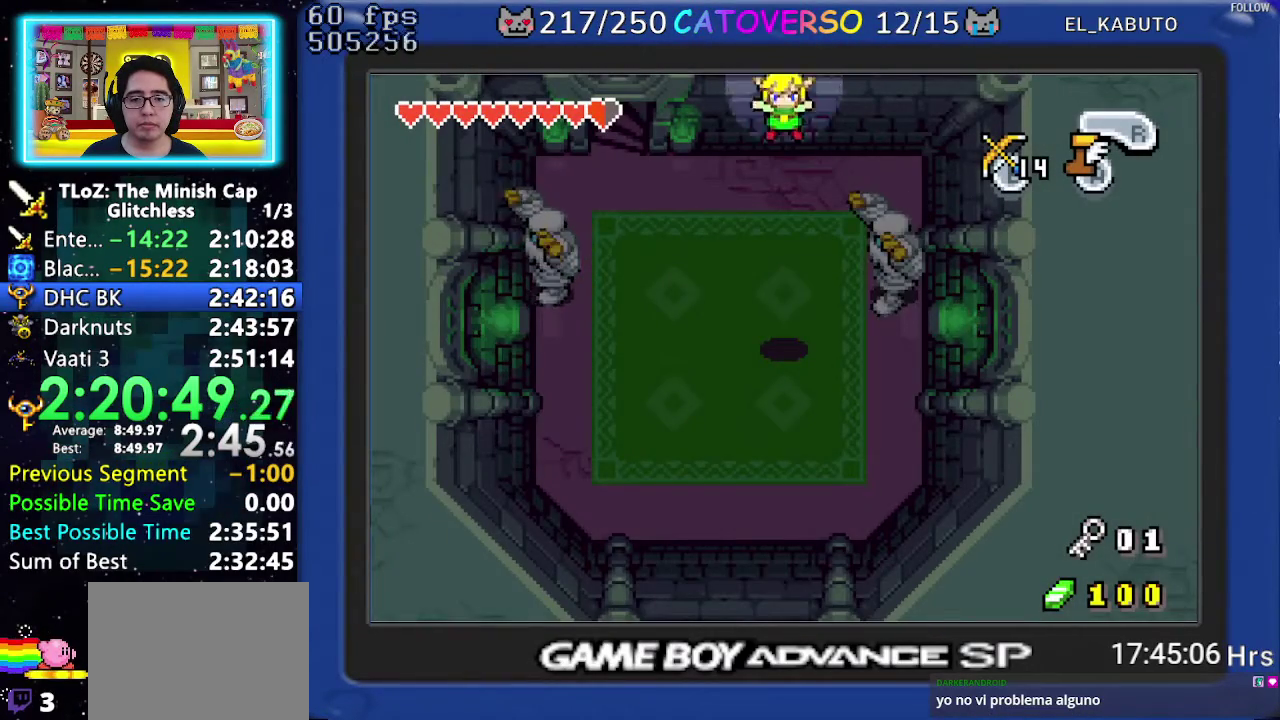
{"buttons": ["R1", "DPAD_UP"], "events": [[67, "R1", "down"], [183, "R1", "up"], [250, "R1", "down"], [333, "R1", "up"], [400, "R1", "down"]]}
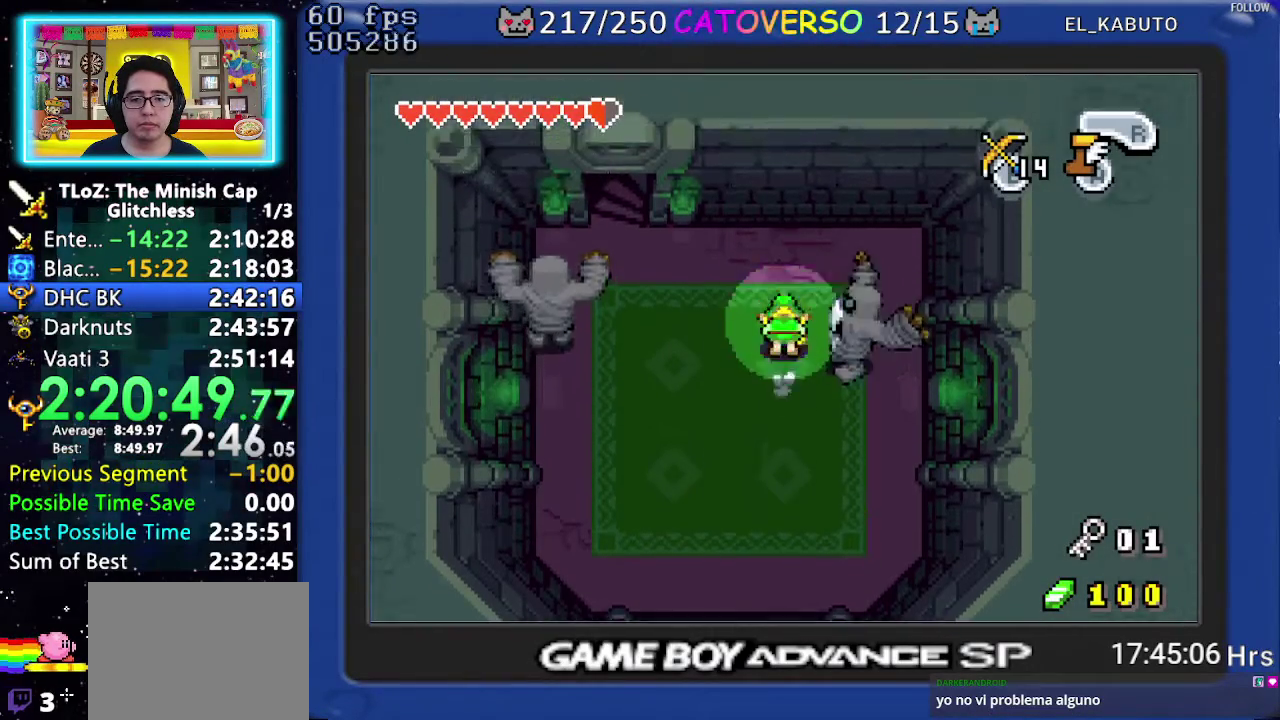
{"buttons": ["R1", "DPAD_LEFT"], "events": [[133, "R1", "up"], [150, "DPAD_LEFT", "down"], [233, "DPAD_UP", "up"], [383, "R1", "down"]]}
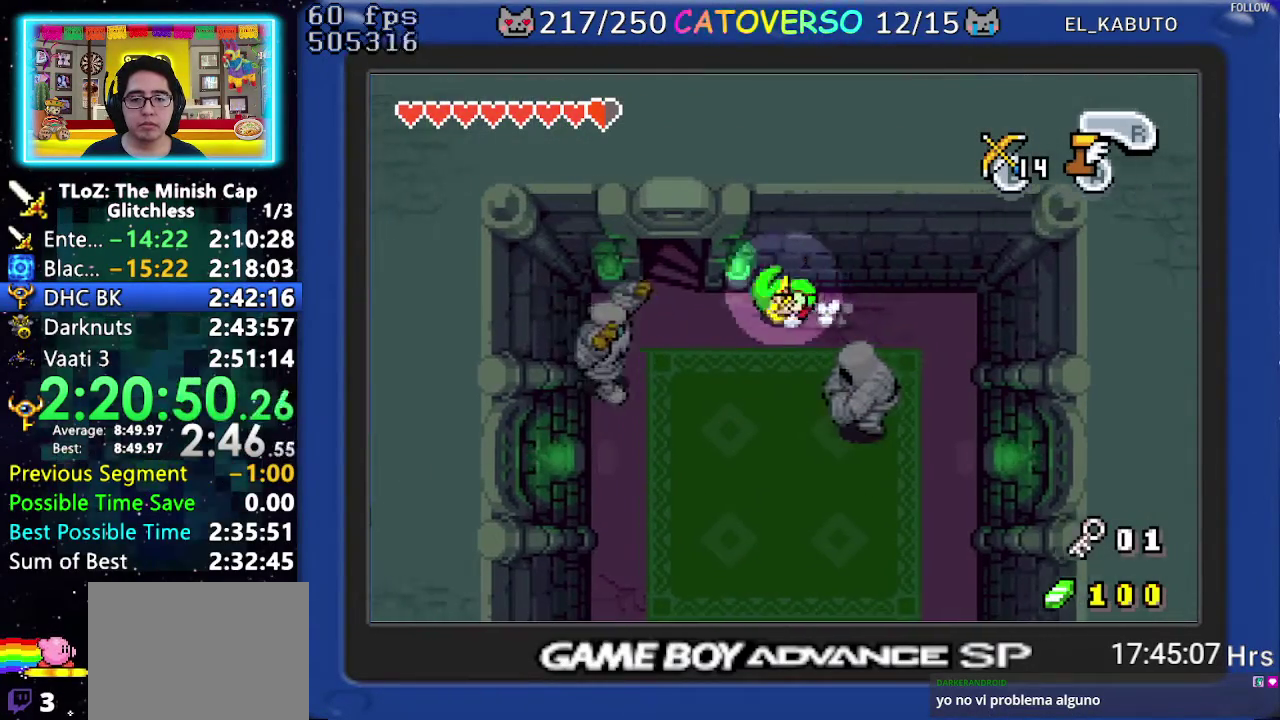
{"buttons": ["DPAD_UP"], "events": [[33, "R1", "up"], [150, "DPAD_LEFT", "up"], [183, "DPAD_UP", "down"], [333, "DPAD_RIGHT", "down"], [467, "DPAD_RIGHT", "up"]]}
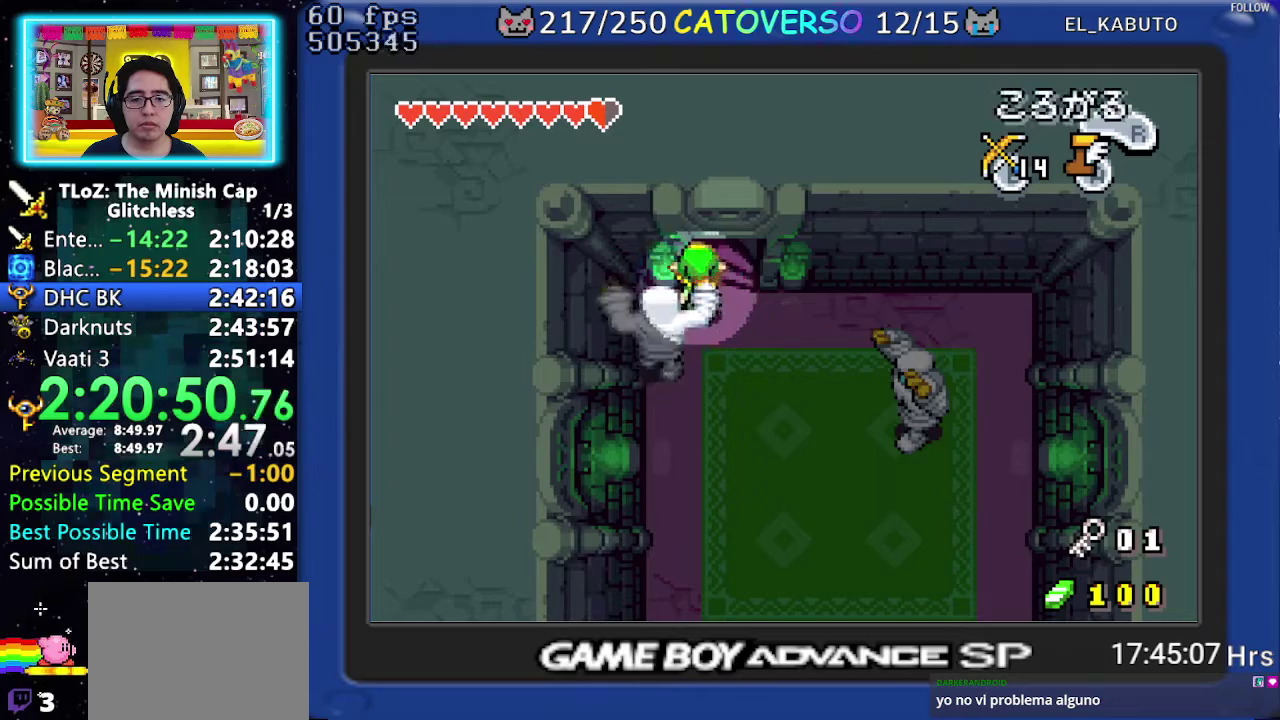
{"buttons": ["DPAD_UP"], "events": [[183, "DPAD_RIGHT", "down"], [317, "DPAD_RIGHT", "up"]]}
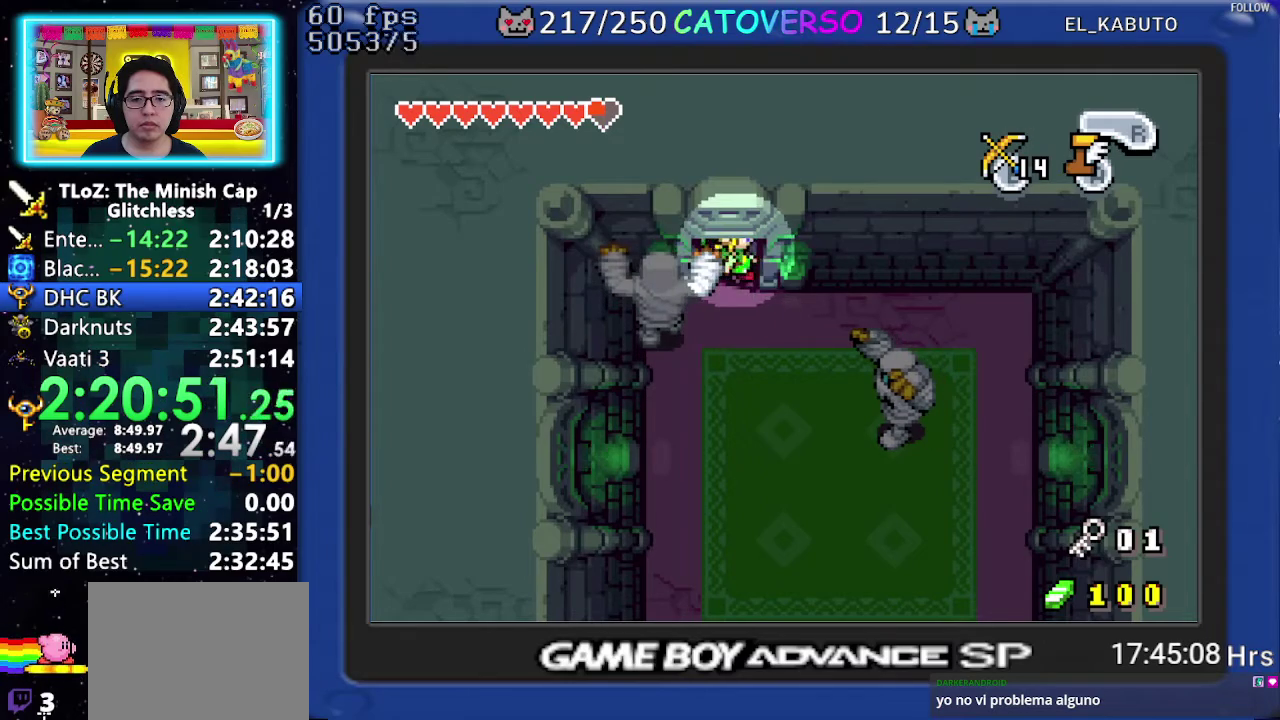
{"buttons": [], "events": [[350, "DPAD_UP", "up"]]}
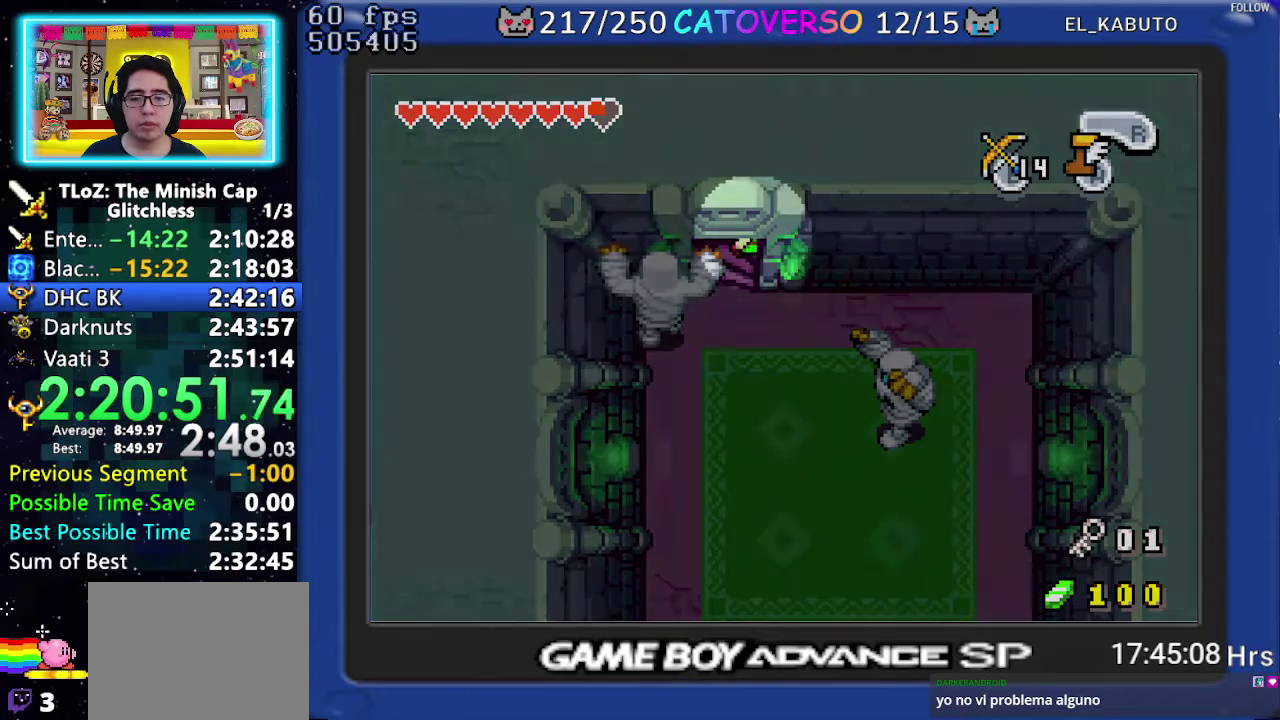
{"buttons": [], "events": []}
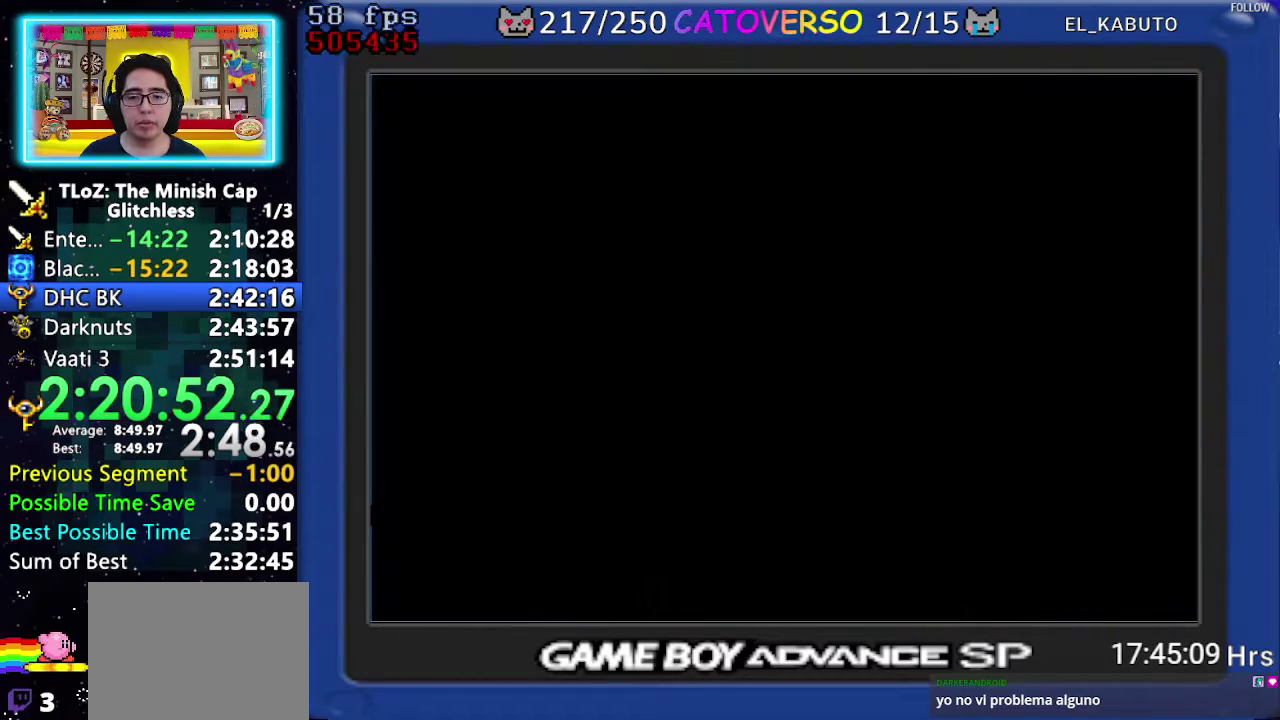
{"buttons": [], "events": []}
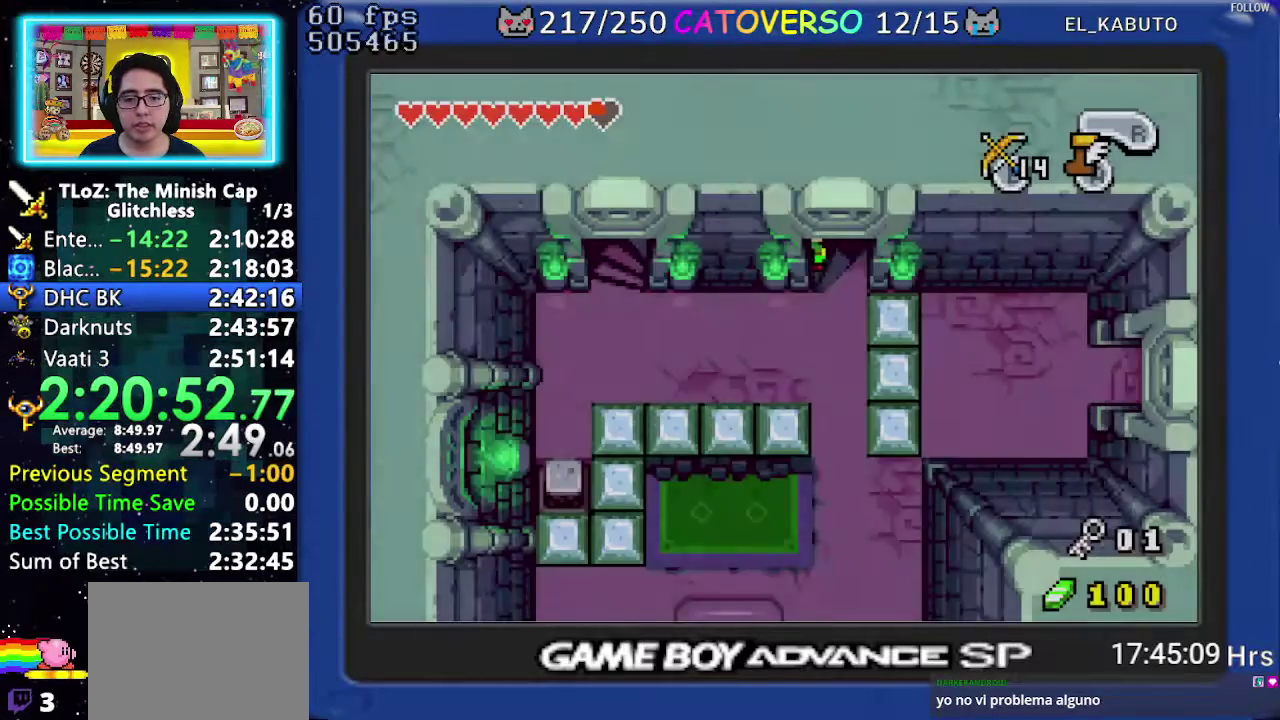
{"buttons": ["DPAD_LEFT"], "events": [[200, "DPAD_LEFT", "down"]]}
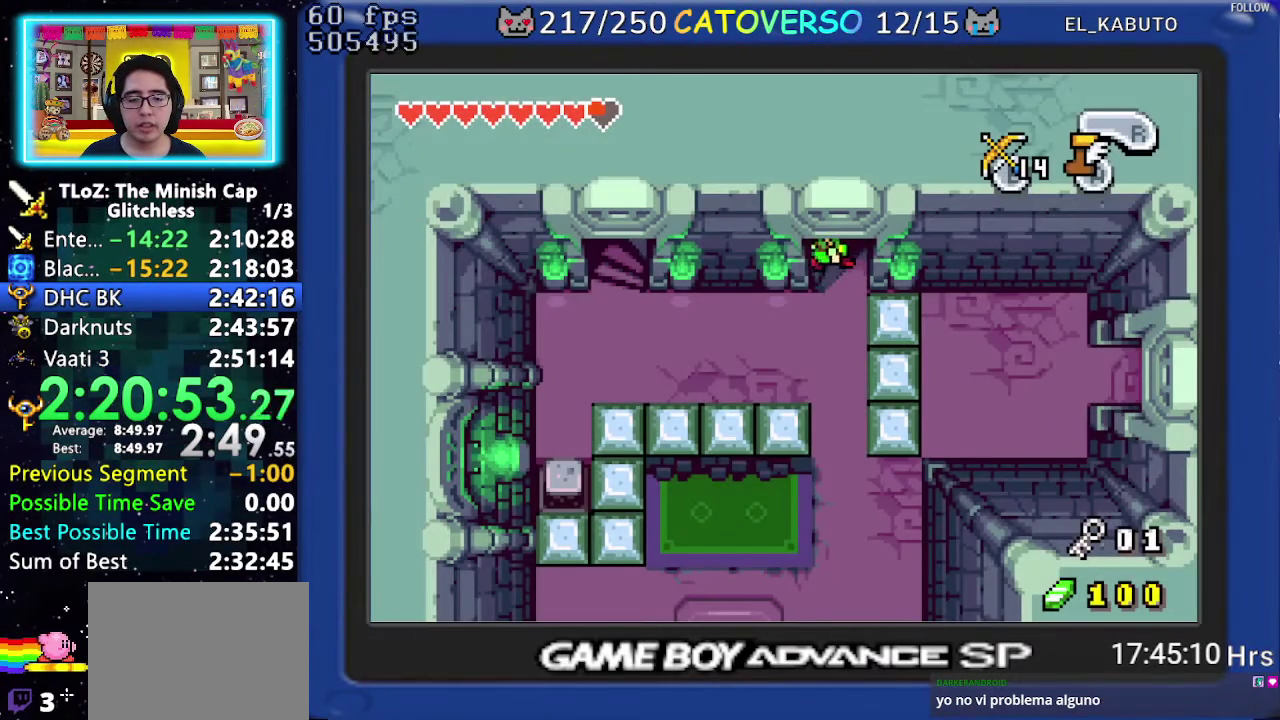
{"buttons": ["DPAD_LEFT"], "events": [[17, "R1", "down"], [100, "R1", "up"], [200, "R1", "down"], [267, "R1", "up"], [367, "R1", "down"], [433, "R1", "up"]]}
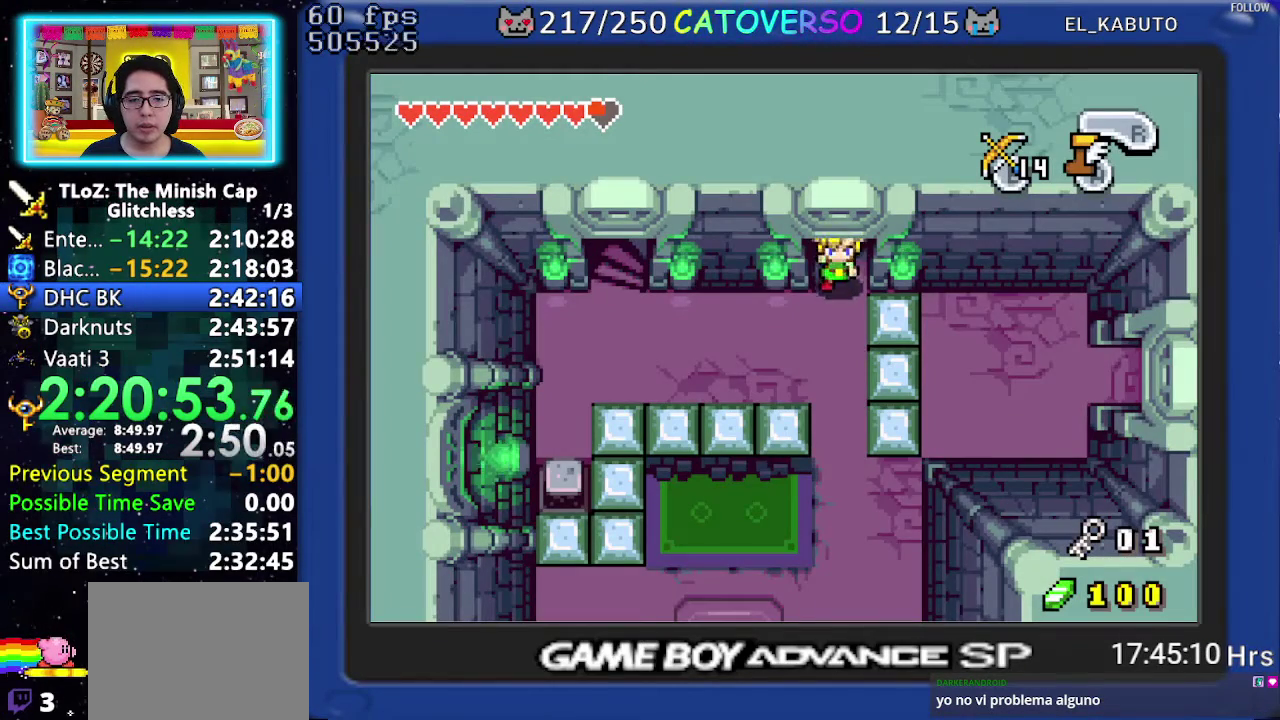
{"buttons": ["R1", "DPAD_LEFT"], "events": [[33, "R1", "down"], [117, "R1", "up"], [217, "R1", "down"], [283, "R1", "up"], [350, "R1", "down"], [433, "R1", "up"], [500, "R1", "down"]]}
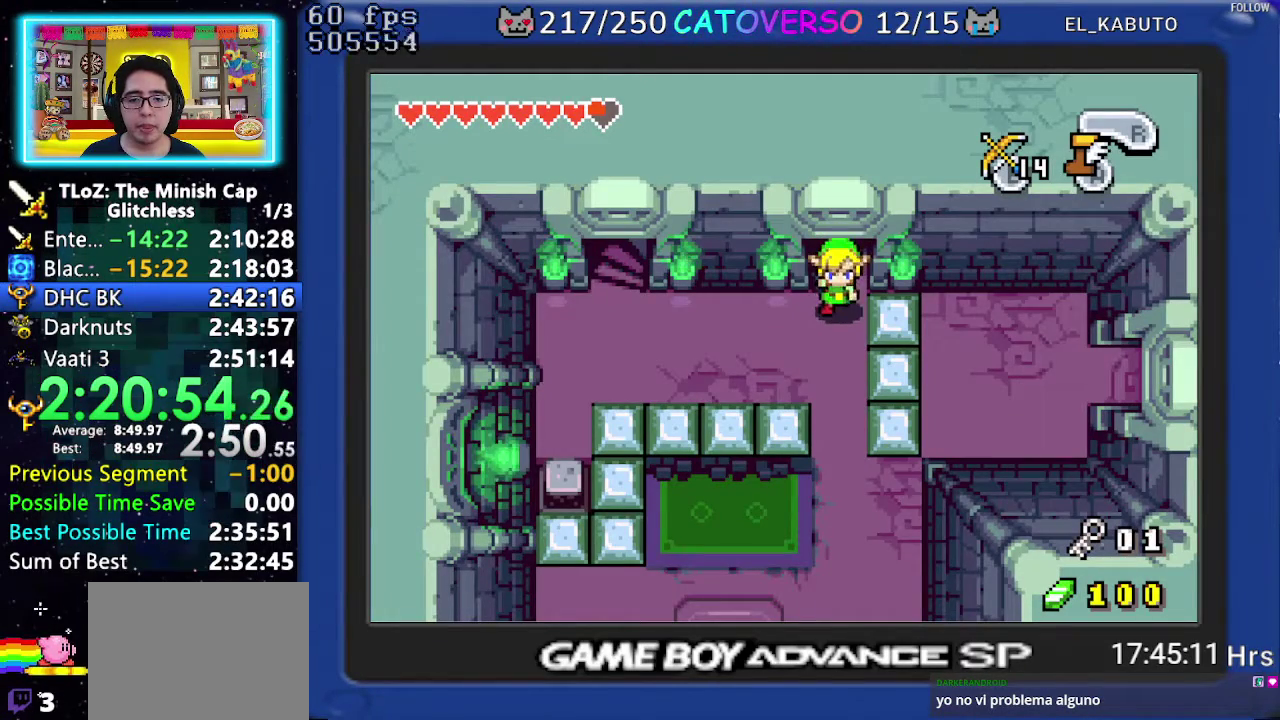
{"buttons": ["R1", "DPAD_LEFT"], "events": [[117, "R1", "up"], [200, "R1", "down"], [300, "R1", "up"], [367, "R1", "down"]]}
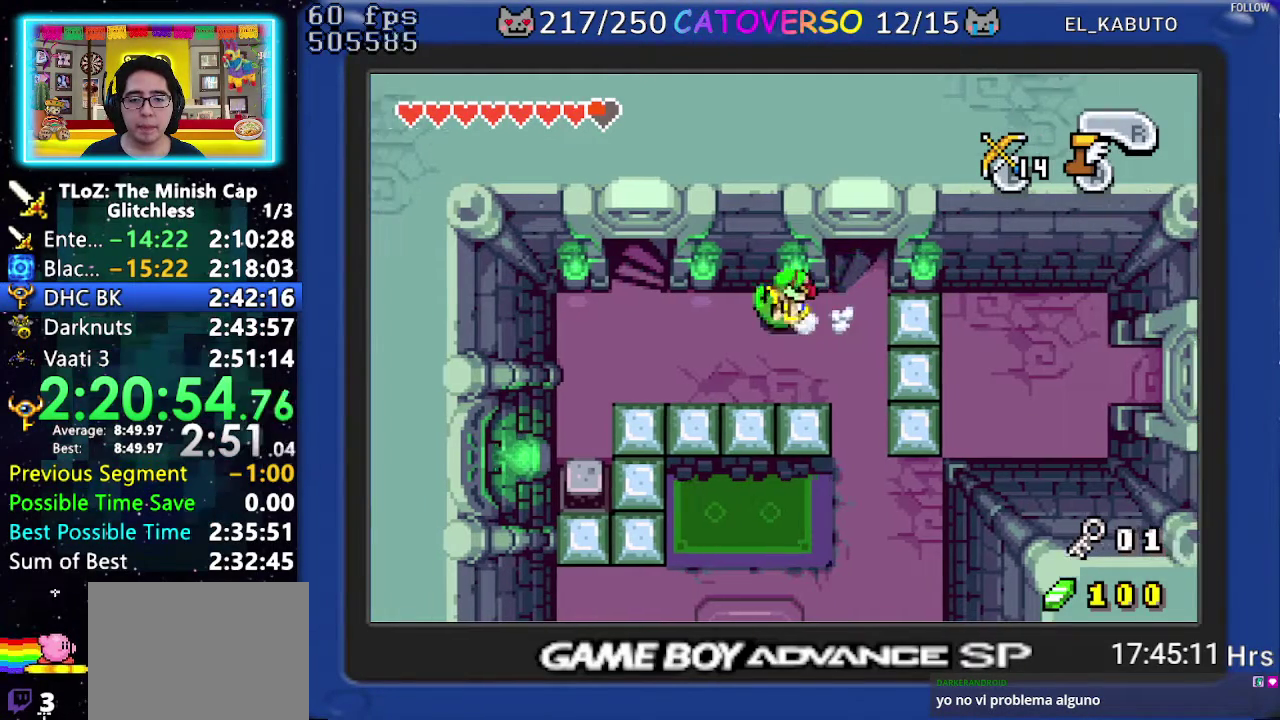
{"buttons": ["DPAD_UP"], "events": [[150, "R1", "up"], [200, "DPAD_UP", "down"], [250, "DPAD_LEFT", "up"]]}
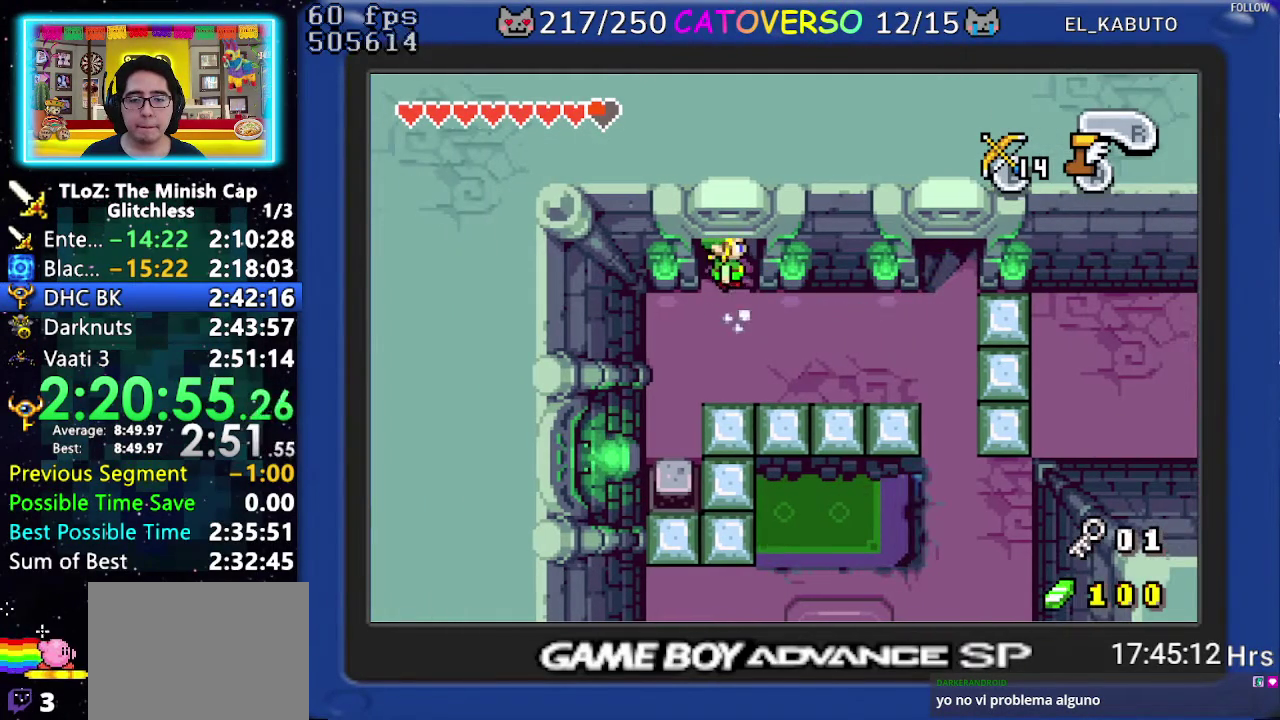
{"buttons": [], "events": [[367, "DPAD_UP", "up"]]}
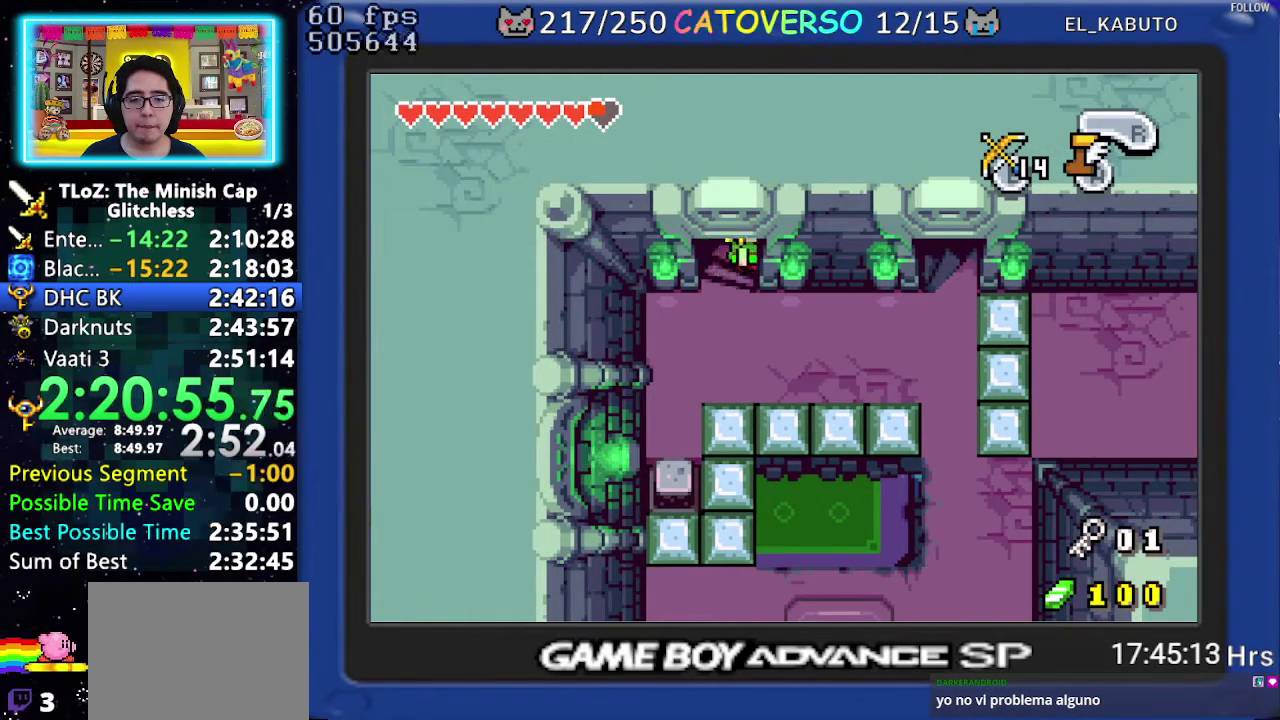
{"buttons": [], "events": []}
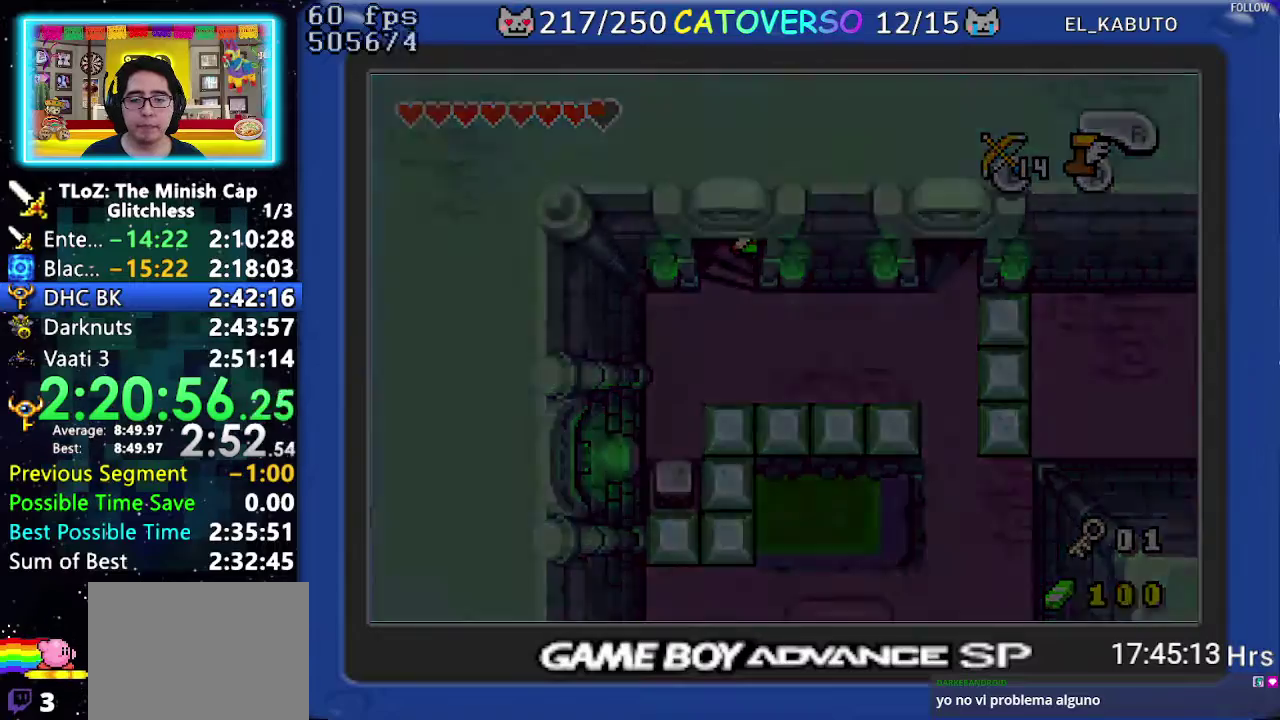
{"buttons": [], "events": []}
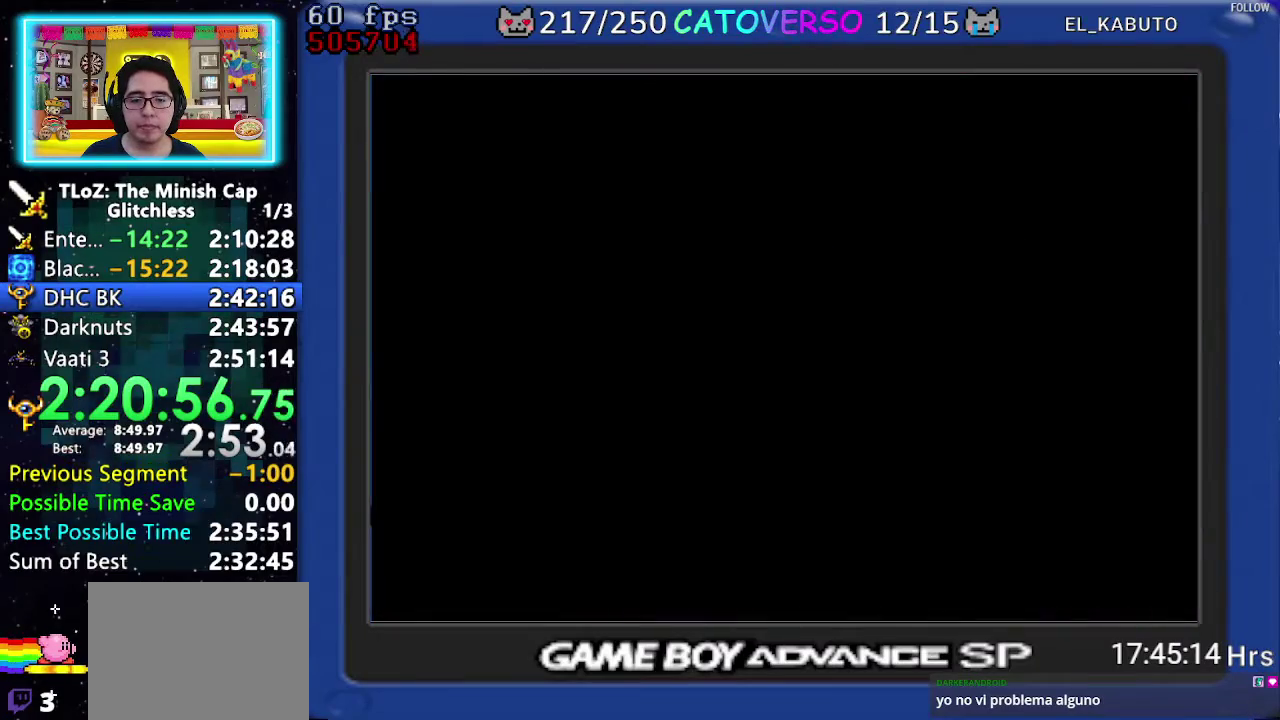
{"buttons": [], "events": []}
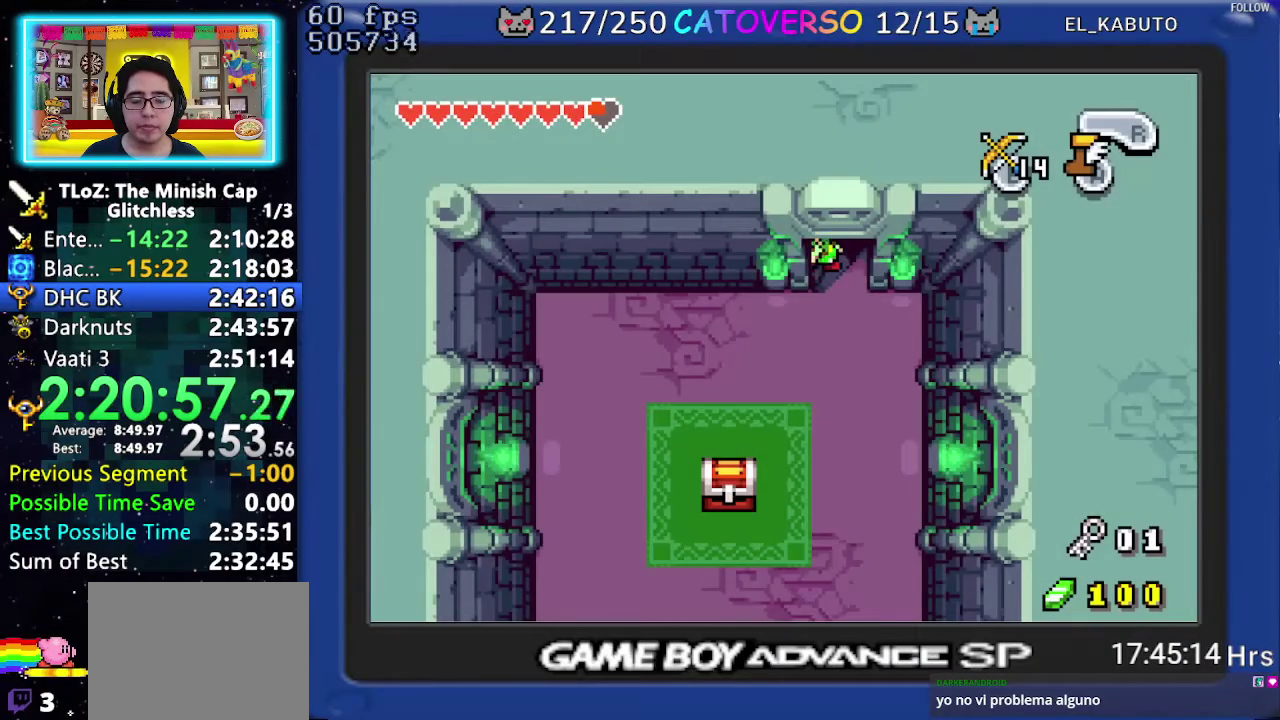
{"buttons": [], "events": []}
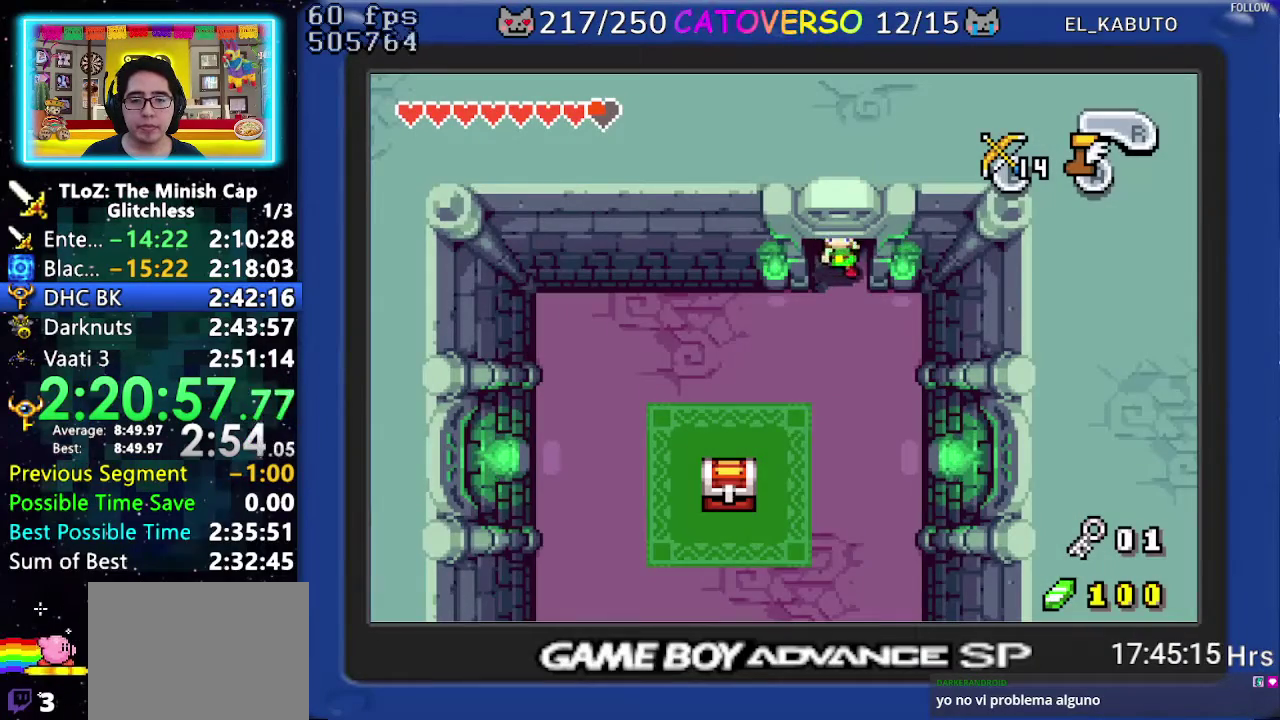
{"buttons": ["DPAD_LEFT"], "events": [[267, "DPAD_LEFT", "down"]]}
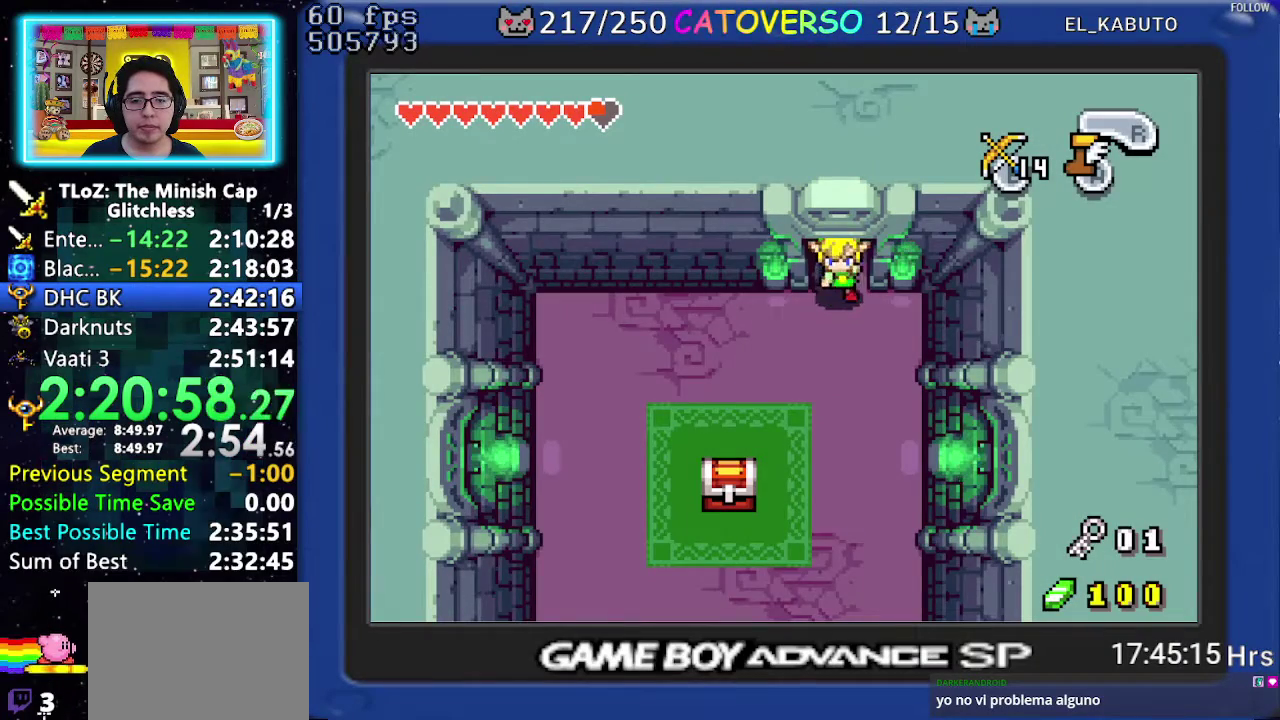
{"buttons": ["DPAD_LEFT"], "events": []}
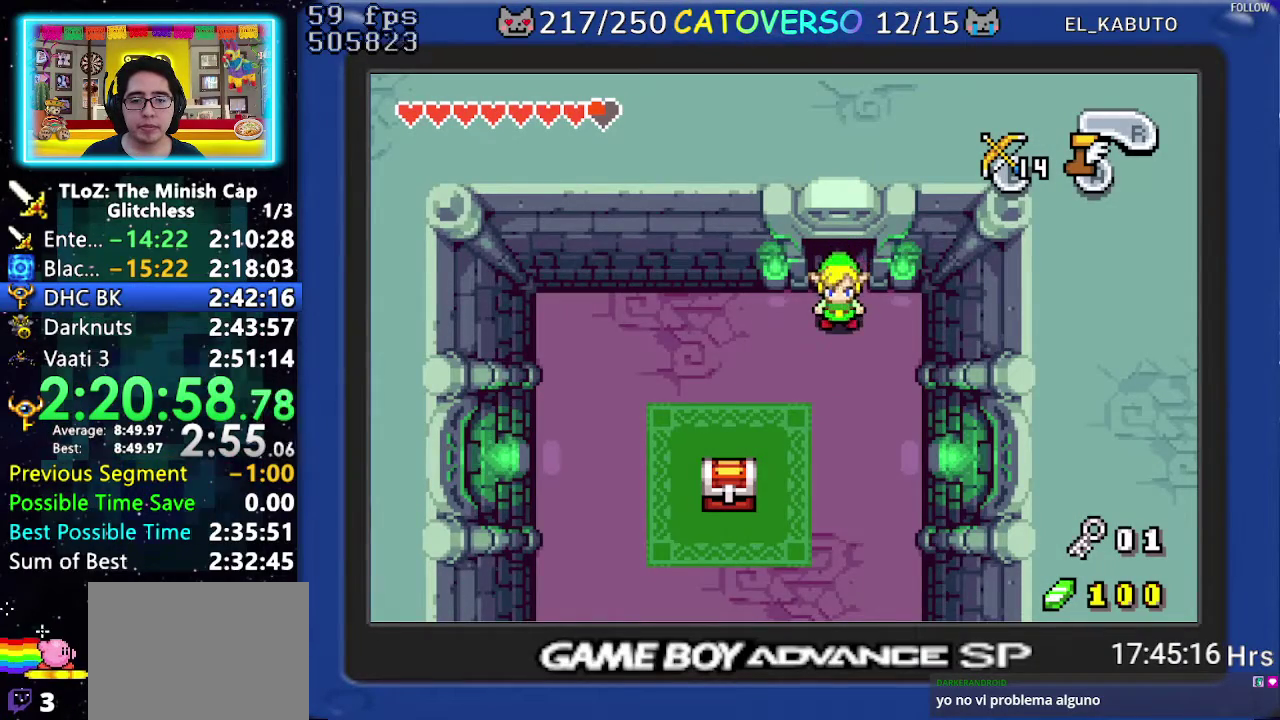
{"buttons": ["DPAD_DOWN"], "events": [[167, "DPAD_DOWN", "down"], [250, "DPAD_LEFT", "up"], [300, "R1", "down"], [417, "R1", "up"]]}
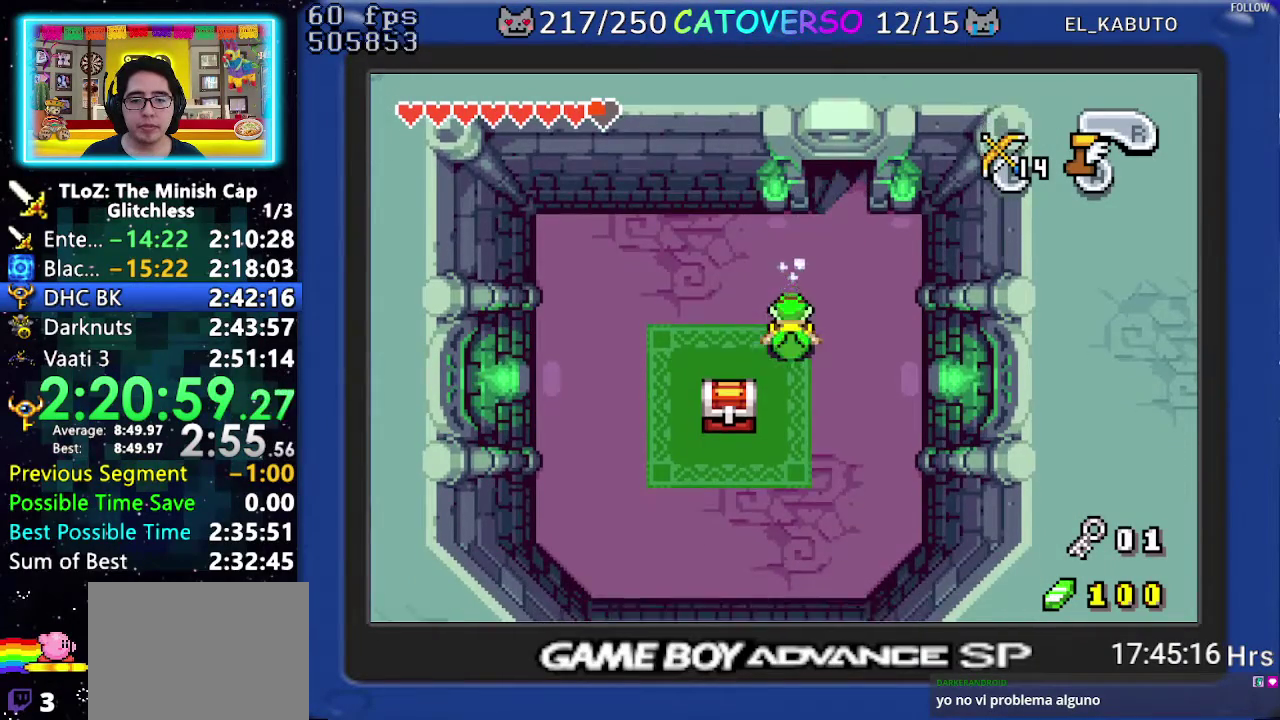
{"buttons": ["DPAD_UP"], "events": [[100, "DPAD_DOWN", "up"], [150, "DPAD_LEFT", "down"], [450, "DPAD_UP", "down"], [483, "DPAD_LEFT", "up"]]}
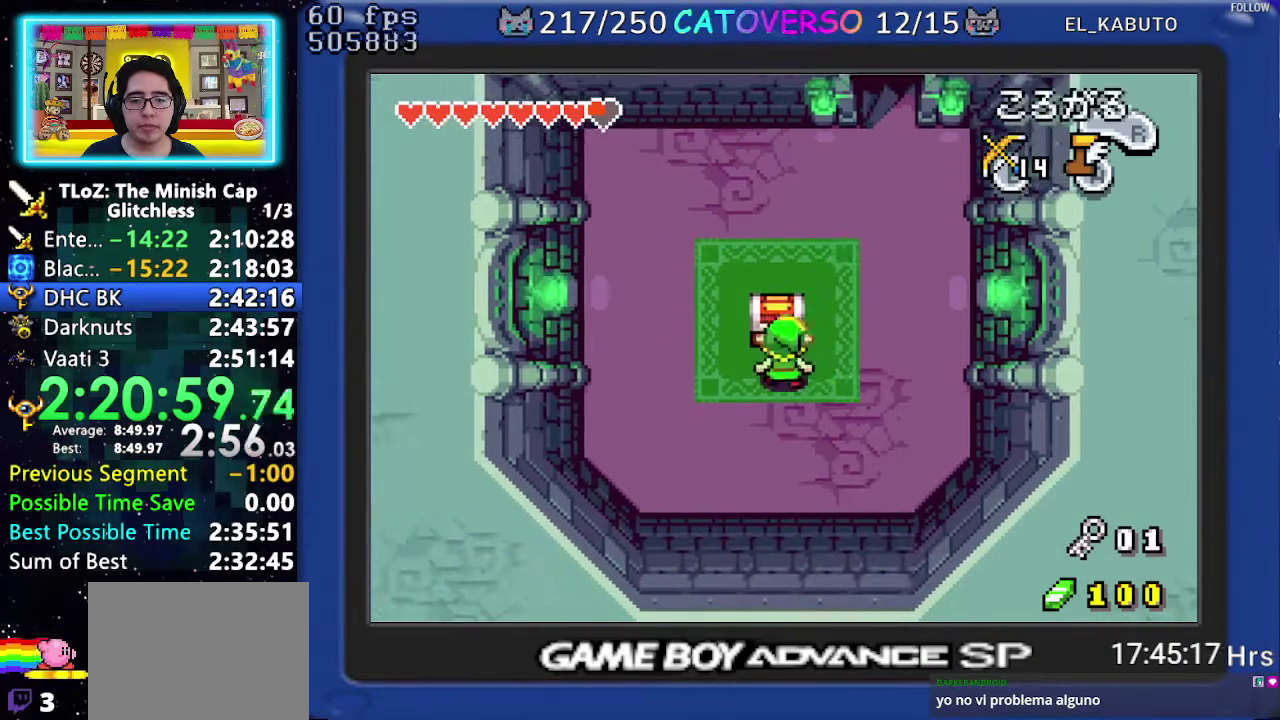
{"buttons": ["B", "DPAD_DOWN", "DPAD_RIGHT"]}
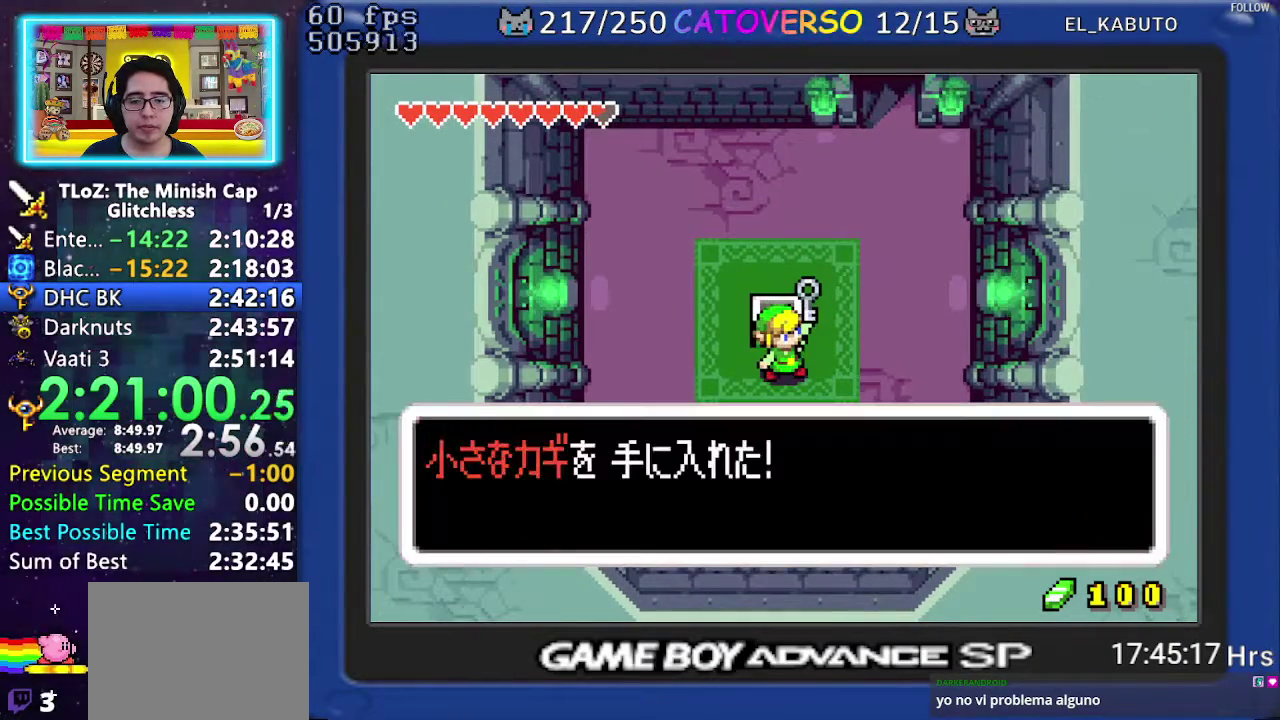
{"buttons": ["B", "DPAD_DOWN", "DPAD_LEFT"], "events": [[17, "DPAD_DOWN", "up"], [100, "DPAD_LEFT", "down"], [100, "DPAD_RIGHT", "up"], [117, "DPAD_DOWN", "down"], [150, "DPAD_LEFT", "up"], [150, "DPAD_RIGHT", "down"], [200, "DPAD_DOWN", "up"], [233, "DPAD_RIGHT", "up"], [267, "DPAD_LEFT", "down"], [417, "DPAD_LEFT", "up"], [450, "DPAD_DOWN", "down"], [467, "DPAD_LEFT", "down"]]}
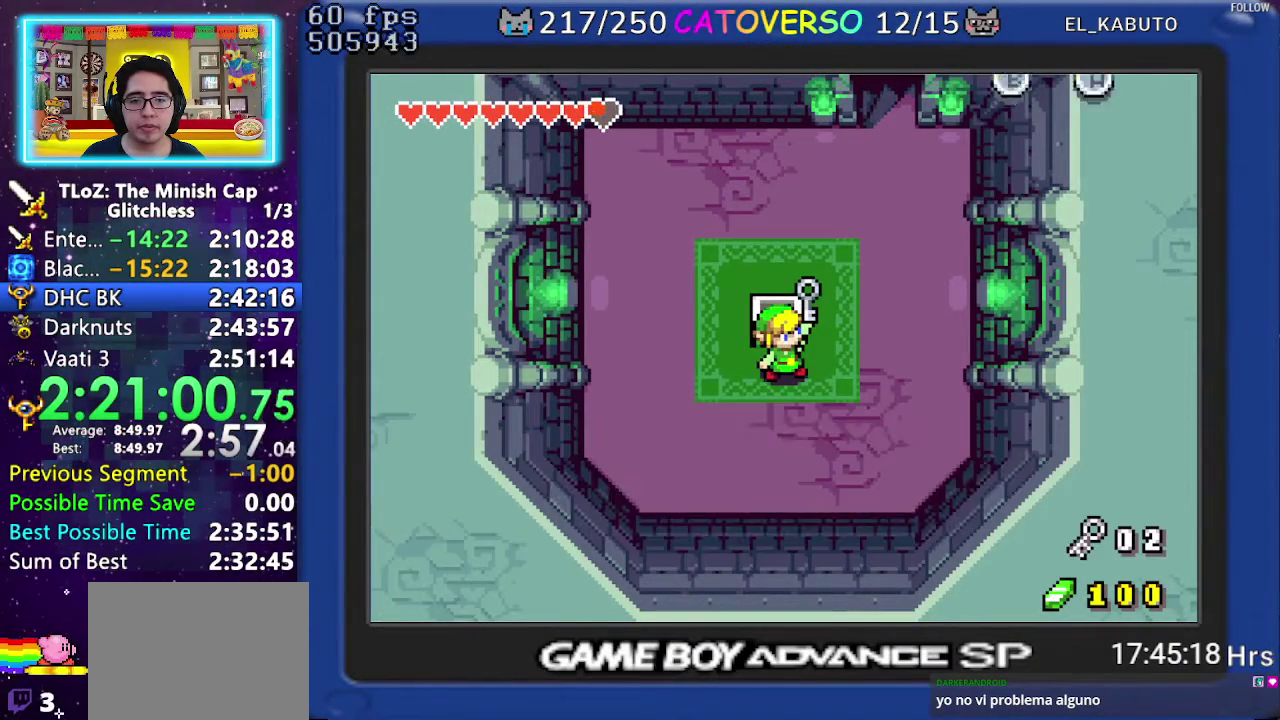
{"buttons": [], "events": [[17, "DPAD_DOWN", "up"], [50, "DPAD_LEFT", "up"], [133, "DPAD_DOWN", "down"], [150, "DPAD_LEFT", "down"], [200, "DPAD_DOWN", "up"], [233, "DPAD_LEFT", "up"], [233, "DPAD_RIGHT", "down"], [283, "B", "up"], [283, "DPAD_RIGHT", "up"]]}